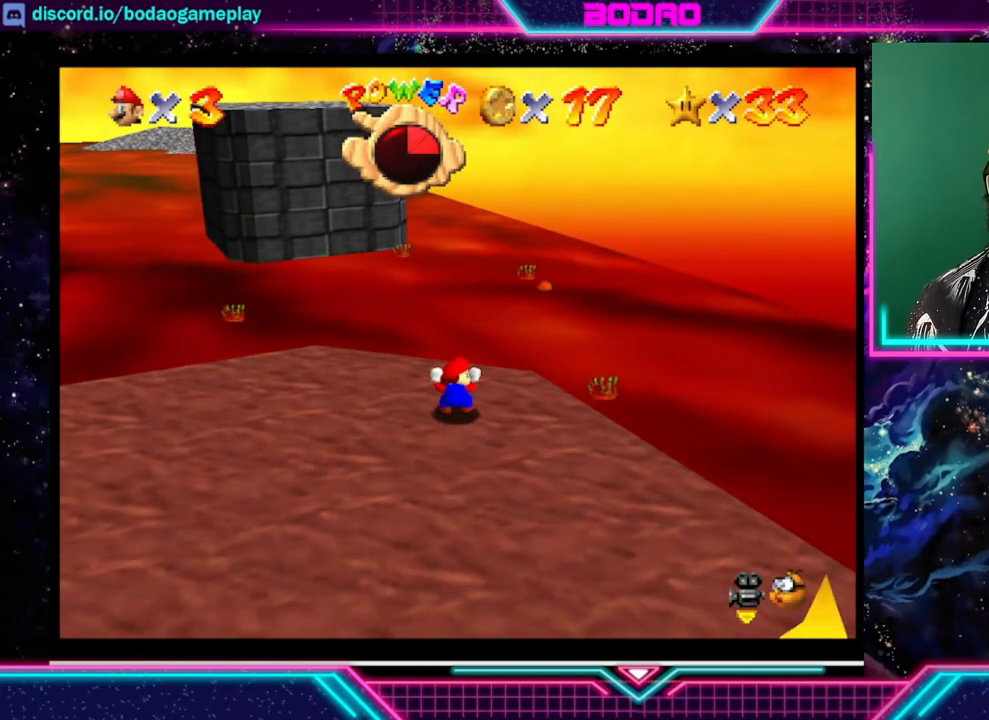
Gameplay with a controller (Xbox layout); each line is a JSON object with the inputs held at the frame after it. "events" lists button and stick changes between this image and that frame as [ms after this image, input, new state], when the widget could be followed in between. Not read: L3 R3 right_stick.
{"buttons": ["L2"], "left_stick": "center", "events": [[200, "L2", "down"]]}
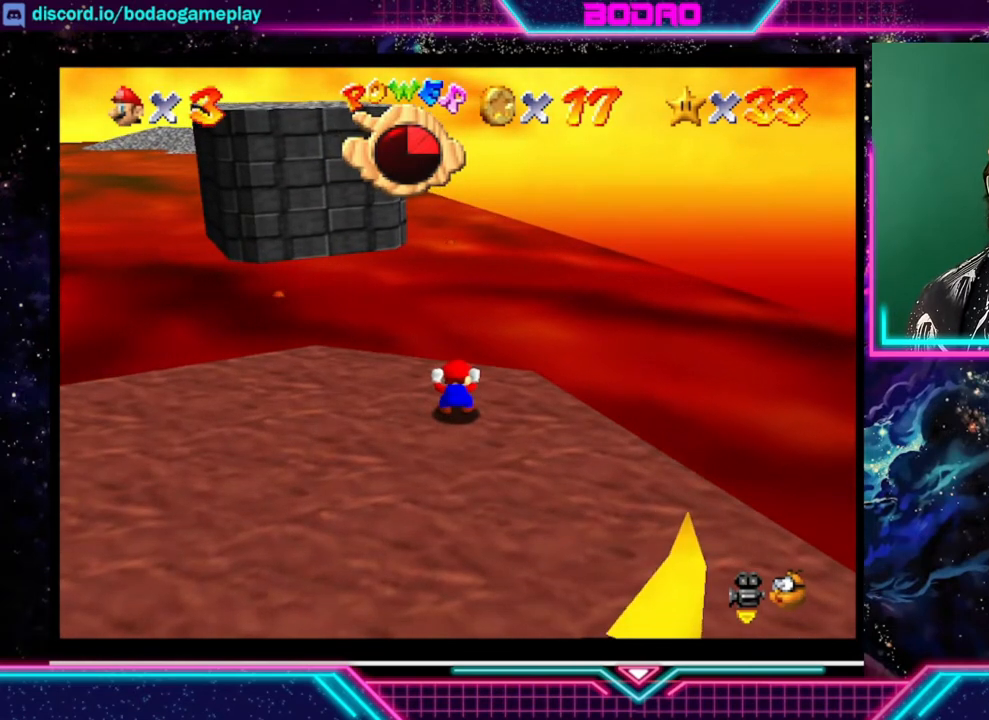
{"buttons": ["L2"], "left_stick": "center", "events": []}
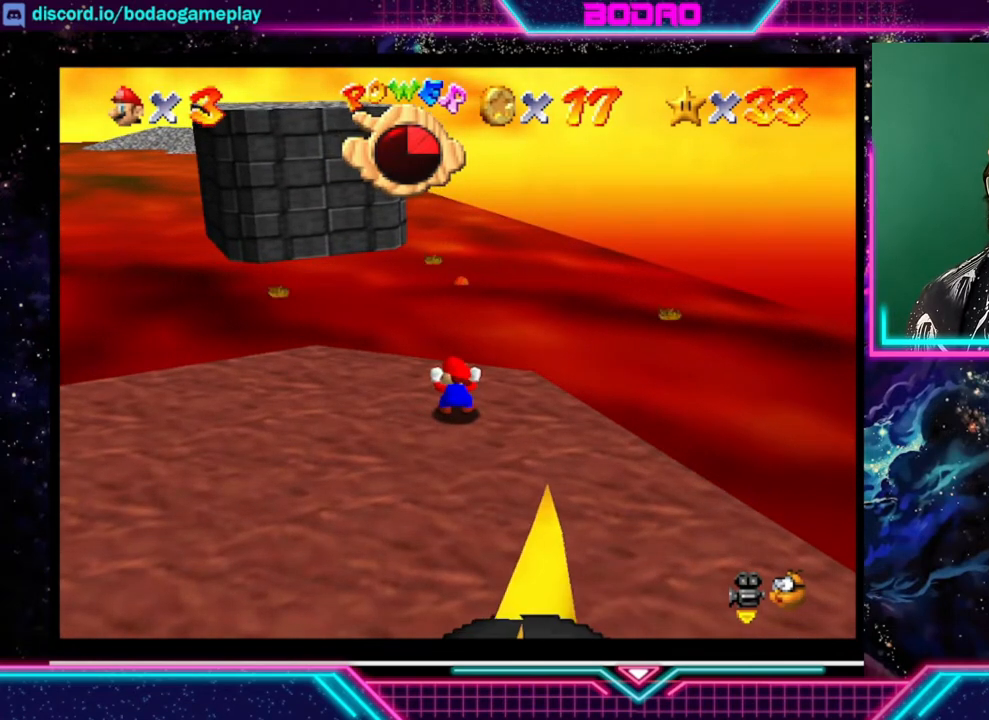
{"buttons": [], "left_stick": "center", "events": [[400, "L2", "up"]]}
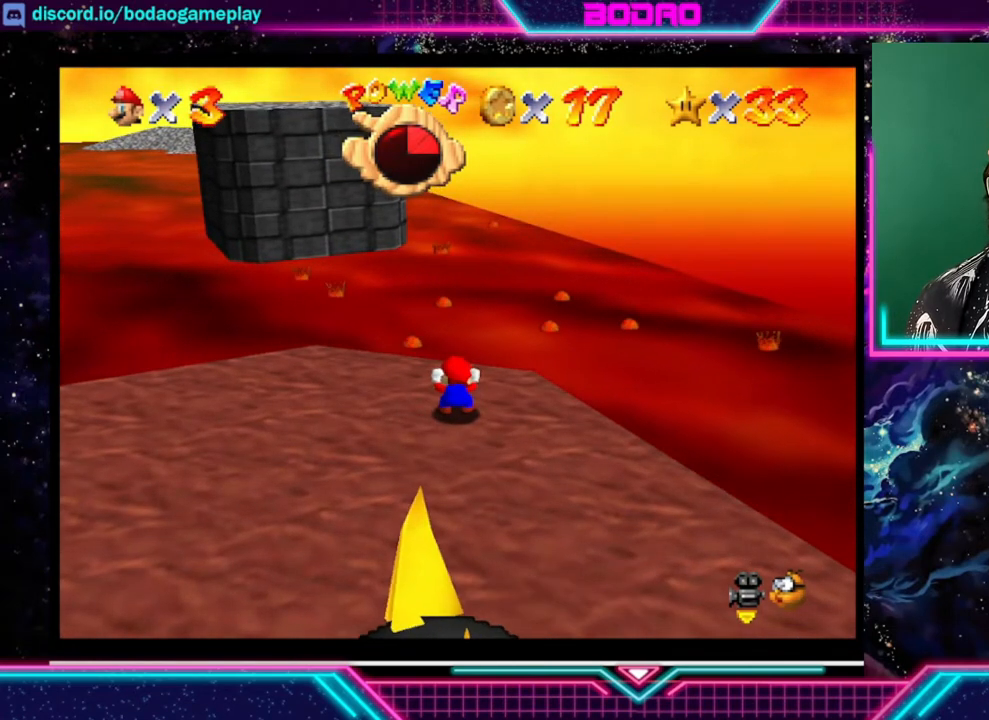
{"buttons": [], "left_stick": "down-left", "events": [[40, "left_stick", "down-left"]]}
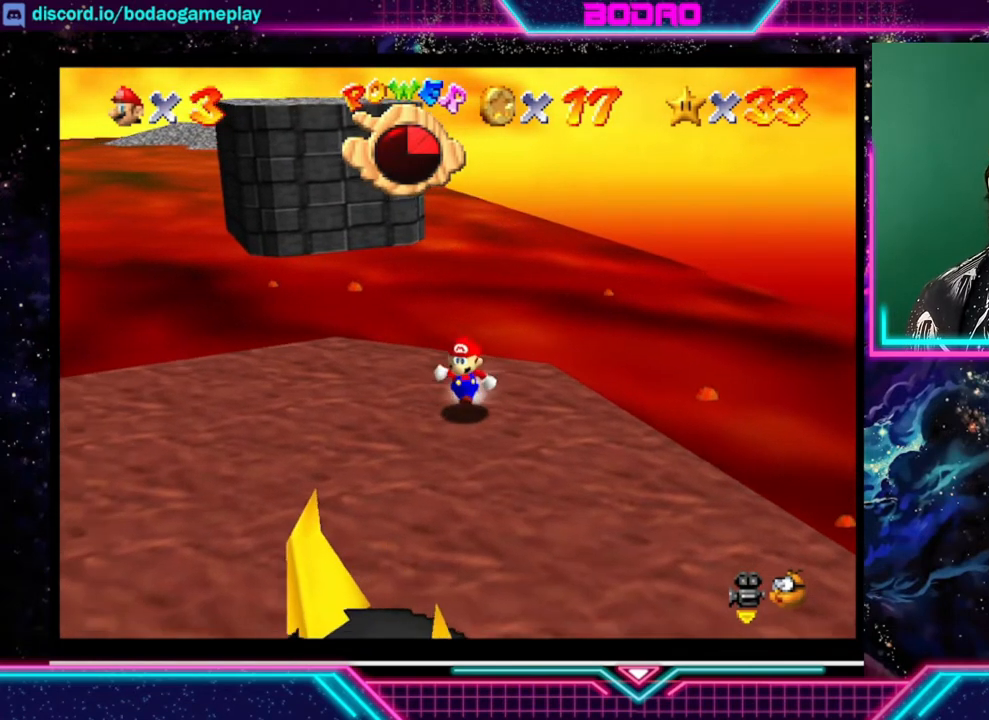
{"buttons": [], "left_stick": "up", "events": [[320, "left_stick", "up"]]}
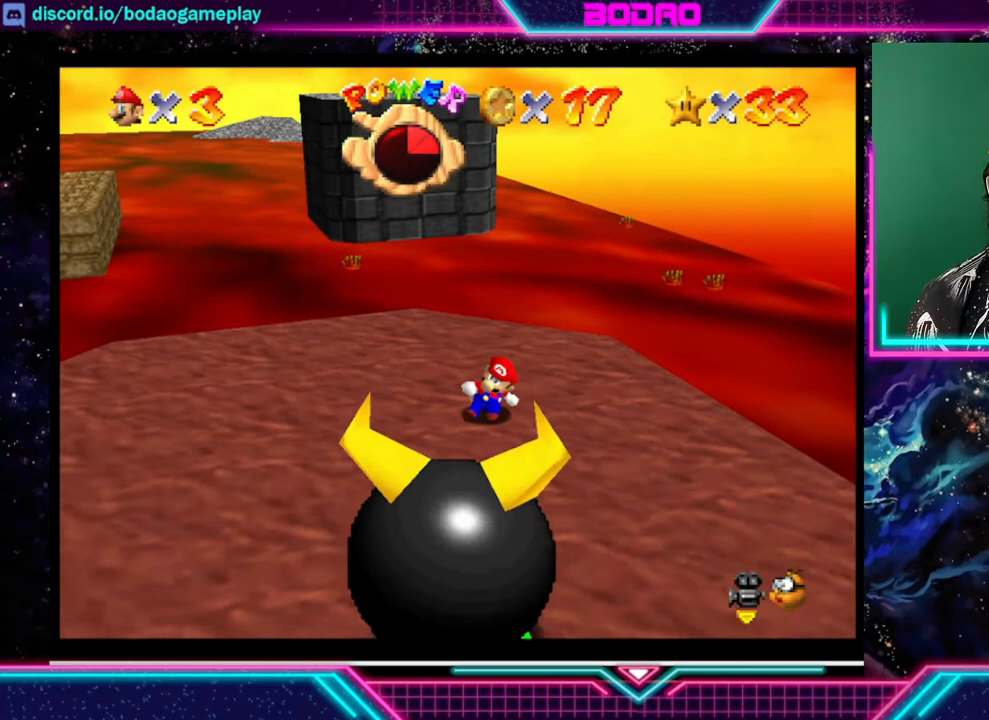
{"buttons": ["A"], "left_stick": "left", "events": [[280, "A", "down"], [520, "left_stick", "left"]]}
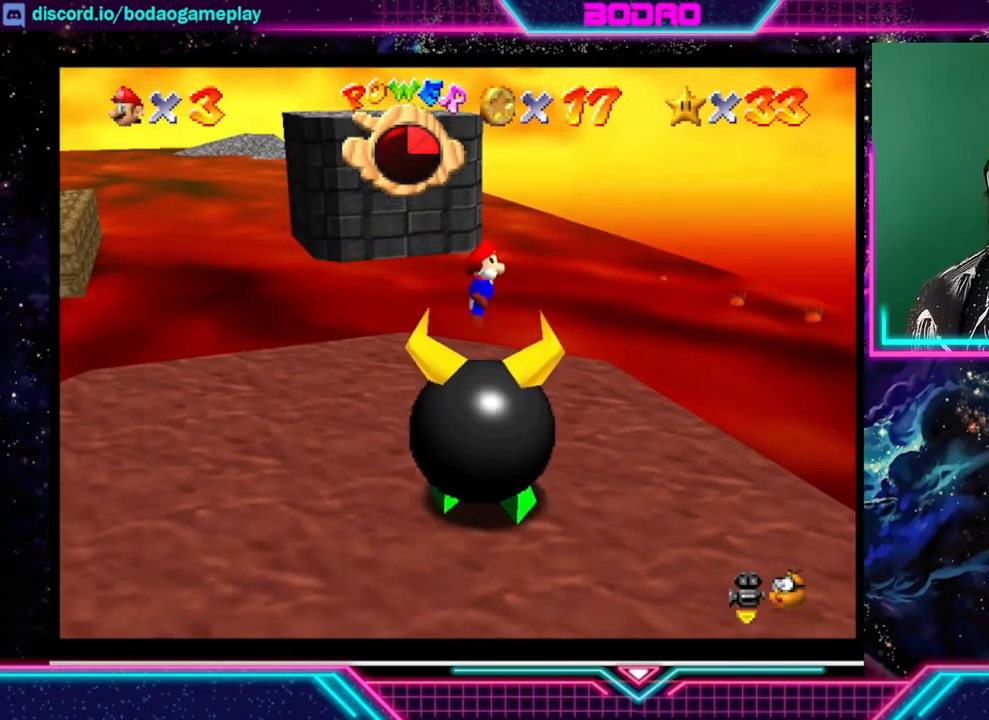
{"buttons": ["A"], "left_stick": "down-left", "events": [[120, "left_stick", "down-left"]]}
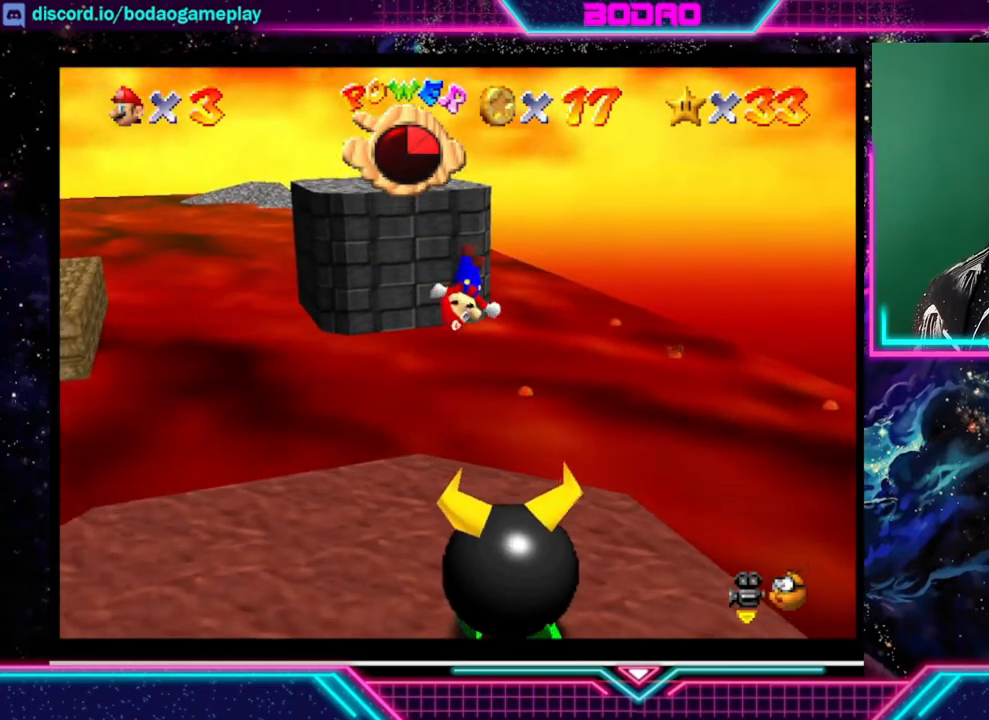
{"buttons": [], "left_stick": "right", "events": [[320, "A", "up"], [360, "left_stick", "right"]]}
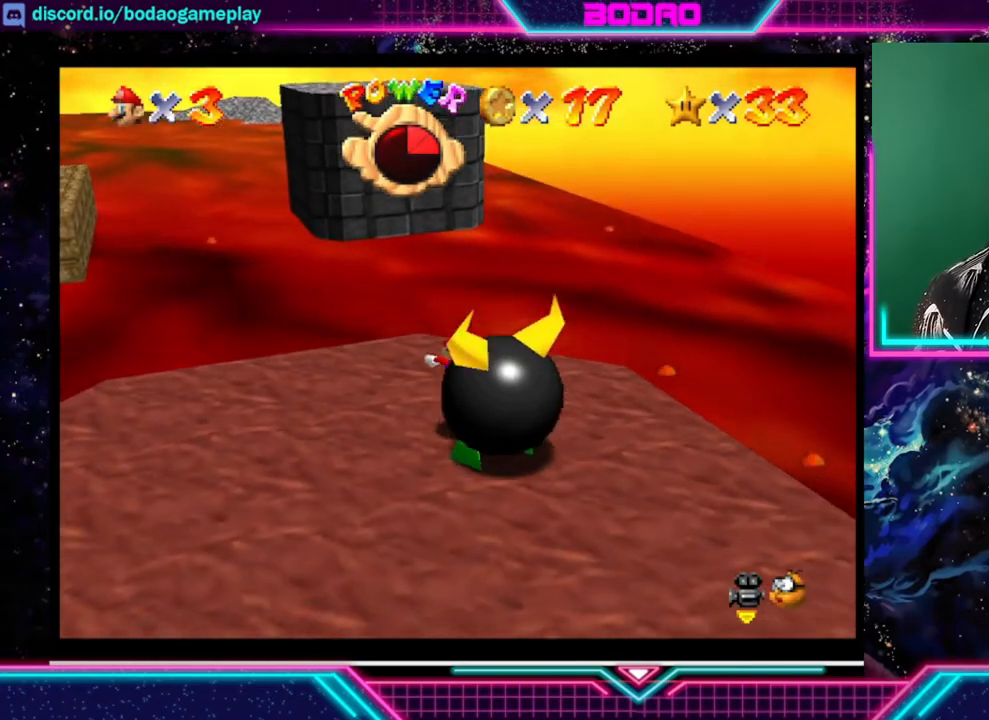
{"buttons": [], "left_stick": "center", "events": [[80, "left_stick", "center"]]}
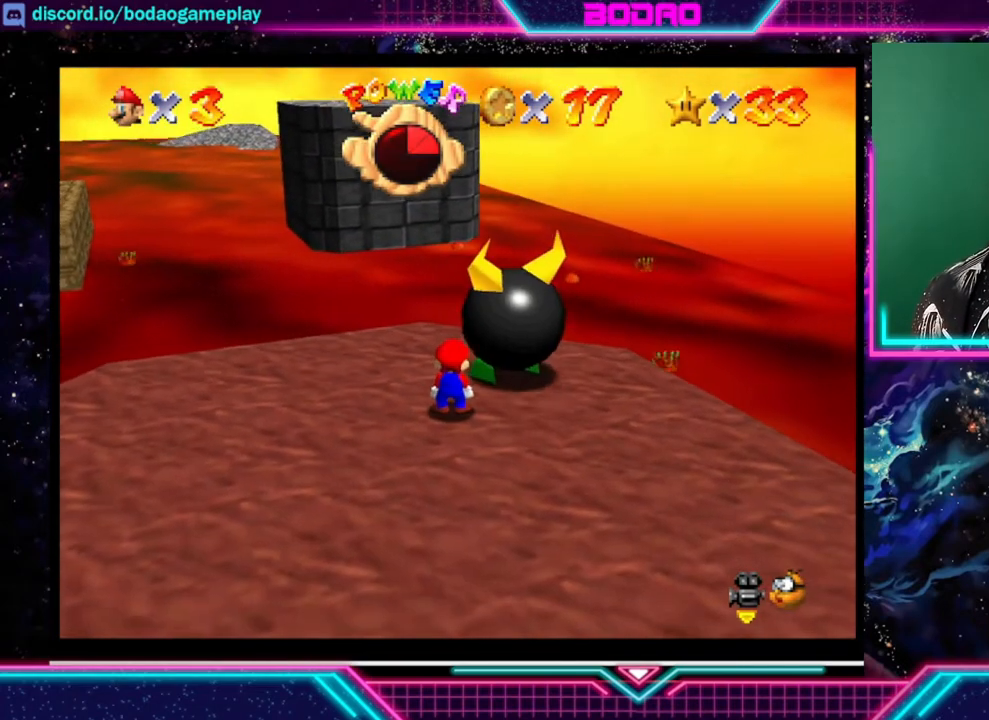
{"buttons": ["X"], "left_stick": "up", "events": [[80, "A", "down"], [120, "left_stick", "up-right"], [320, "A", "up"], [520, "X", "down"], [520, "left_stick", "up"]]}
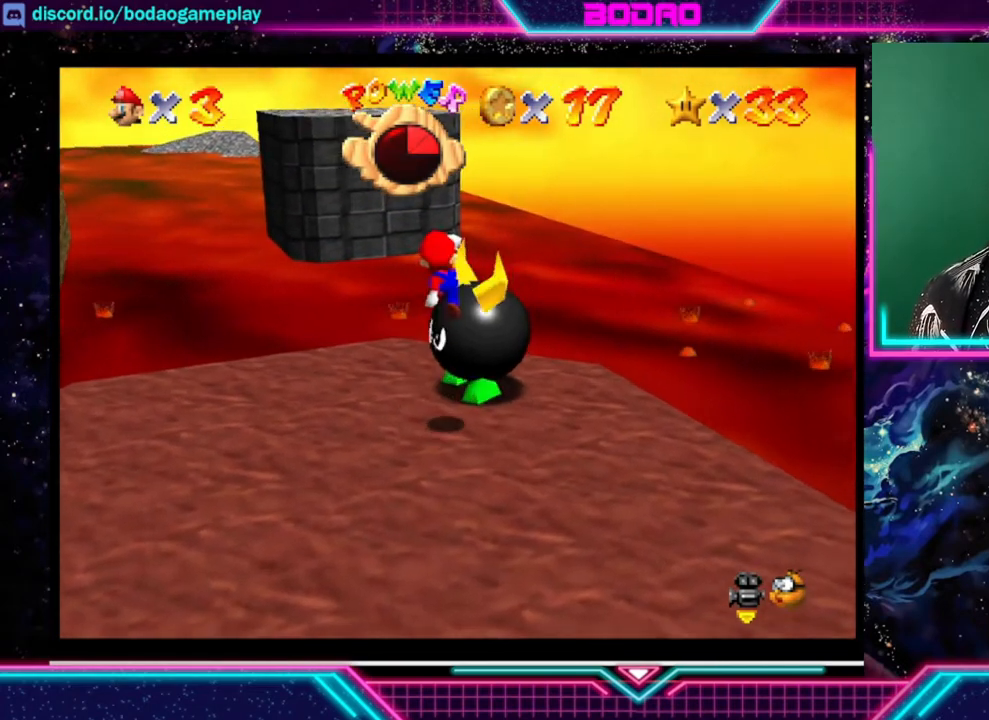
{"buttons": [], "left_stick": "center", "events": [[120, "X", "up"], [120, "left_stick", "center"]]}
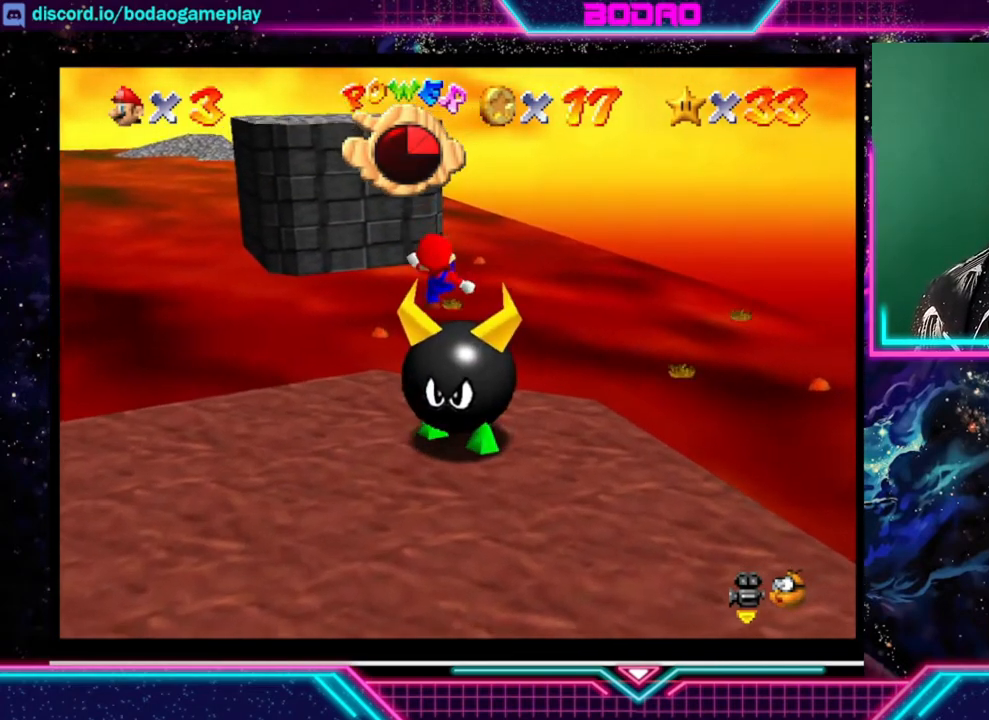
{"buttons": [], "left_stick": "center", "events": []}
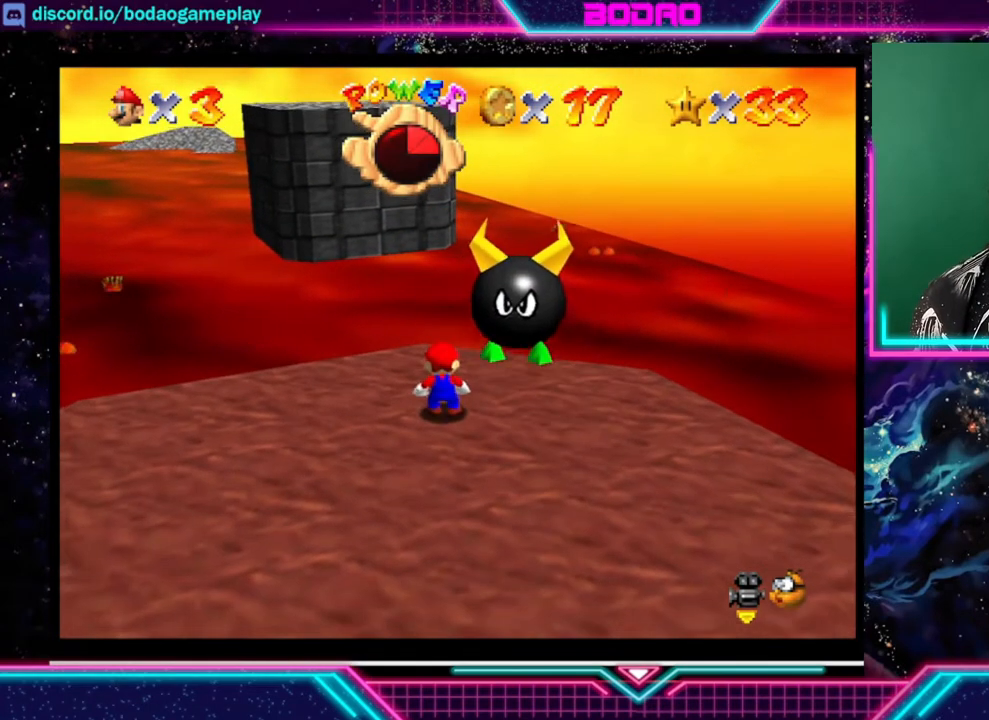
{"buttons": [], "left_stick": "center", "events": [[120, "left_stick", "right"], [320, "left_stick", "up"], [400, "left_stick", "center"]]}
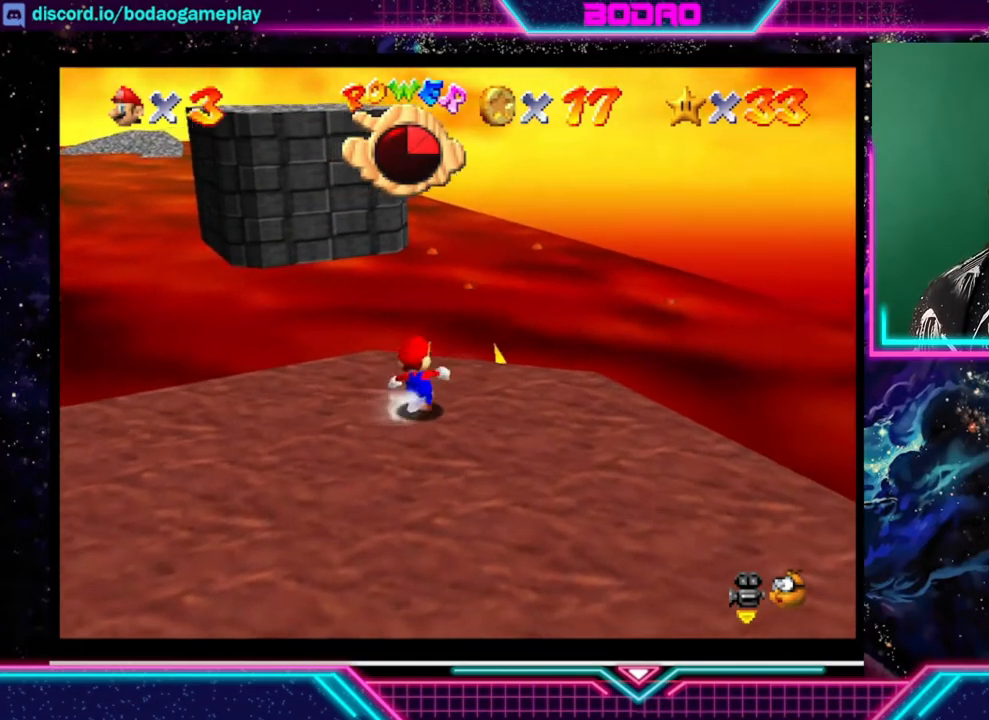
{"buttons": [], "left_stick": "down", "events": [[480, "left_stick", "down"]]}
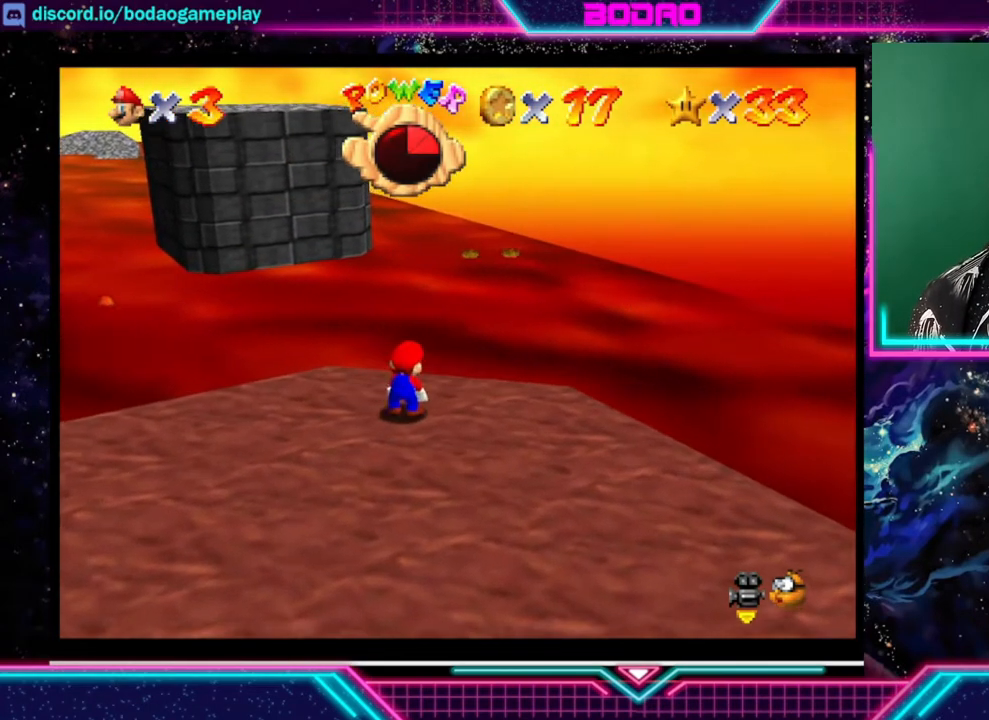
{"buttons": [], "left_stick": "center", "events": [[400, "left_stick", "center"]]}
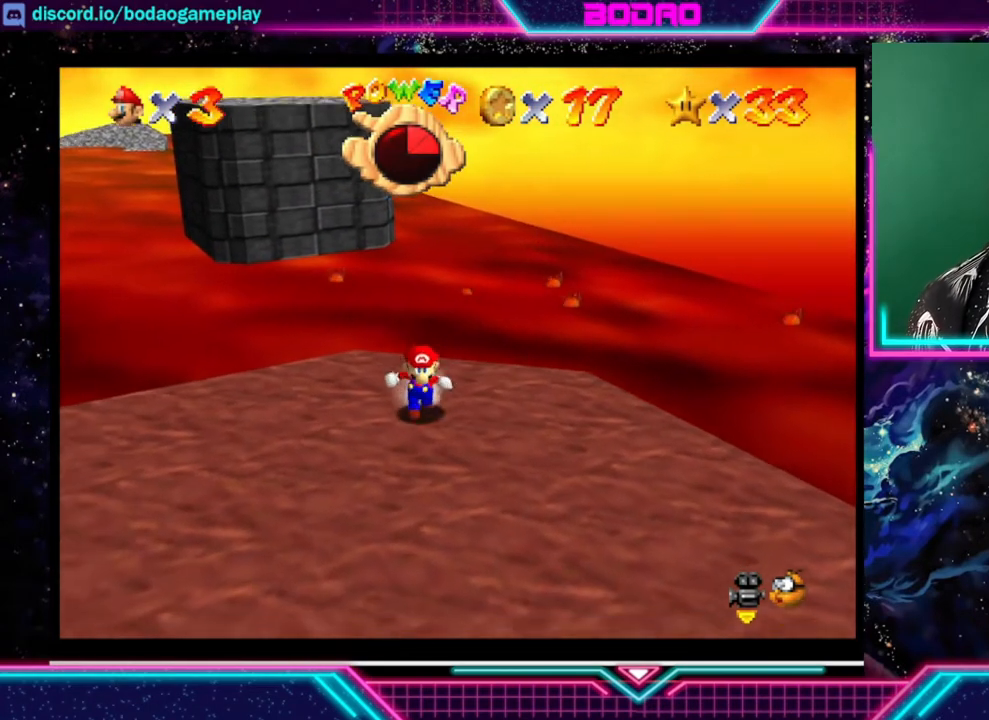
{"buttons": [], "left_stick": "center", "events": []}
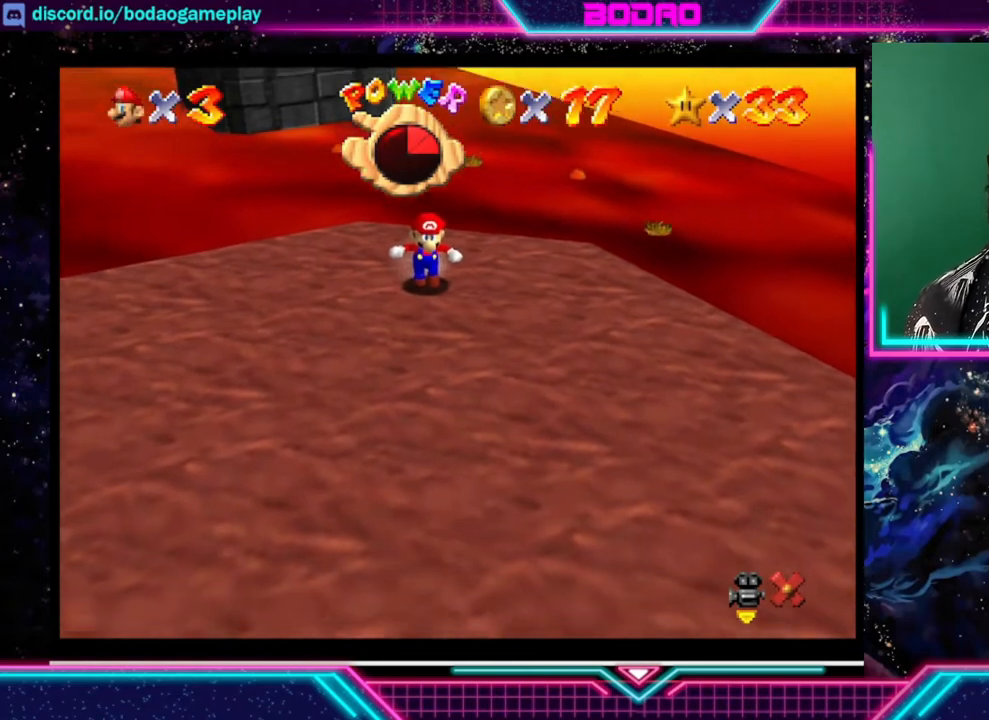
{"buttons": [], "left_stick": "center", "events": []}
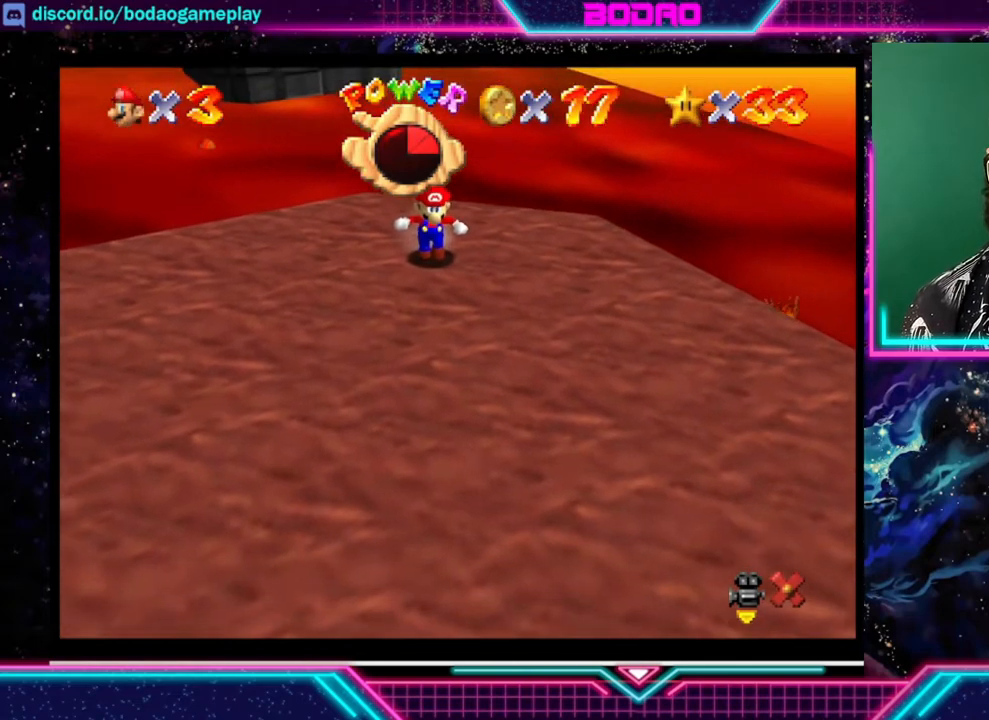
{"buttons": [], "left_stick": "center", "events": []}
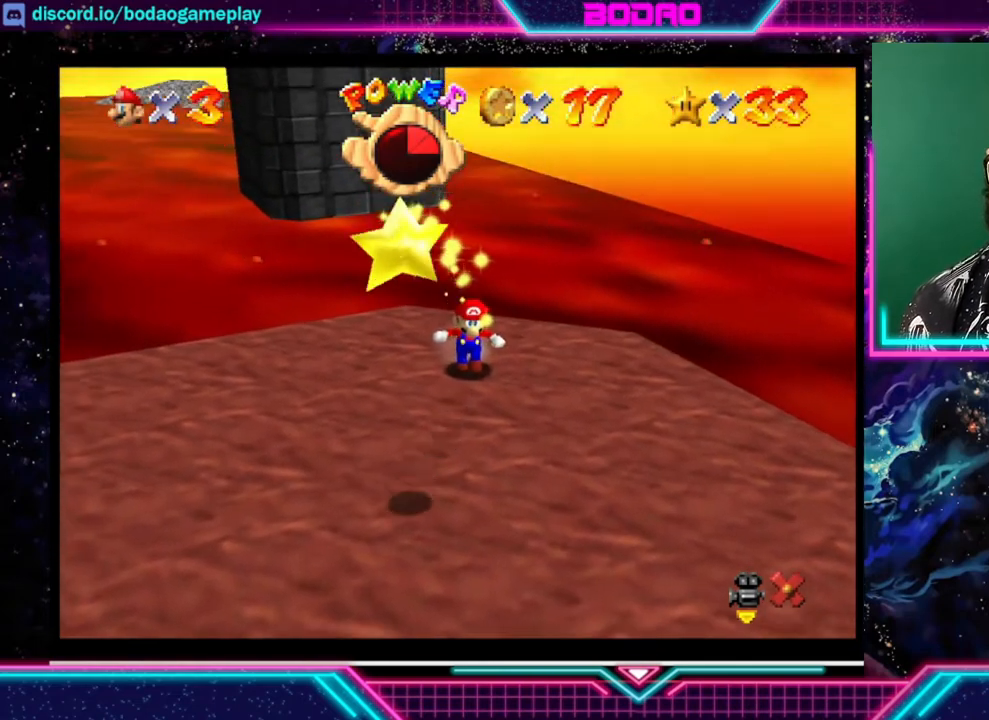
{"buttons": [], "left_stick": "center", "events": []}
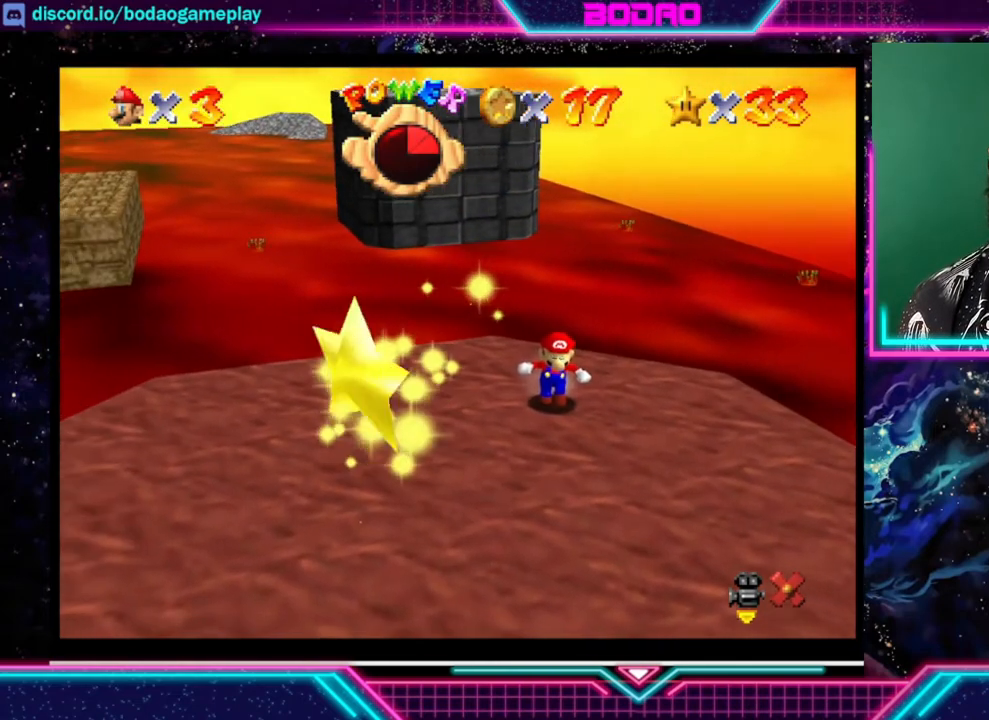
{"buttons": [], "left_stick": "center", "events": []}
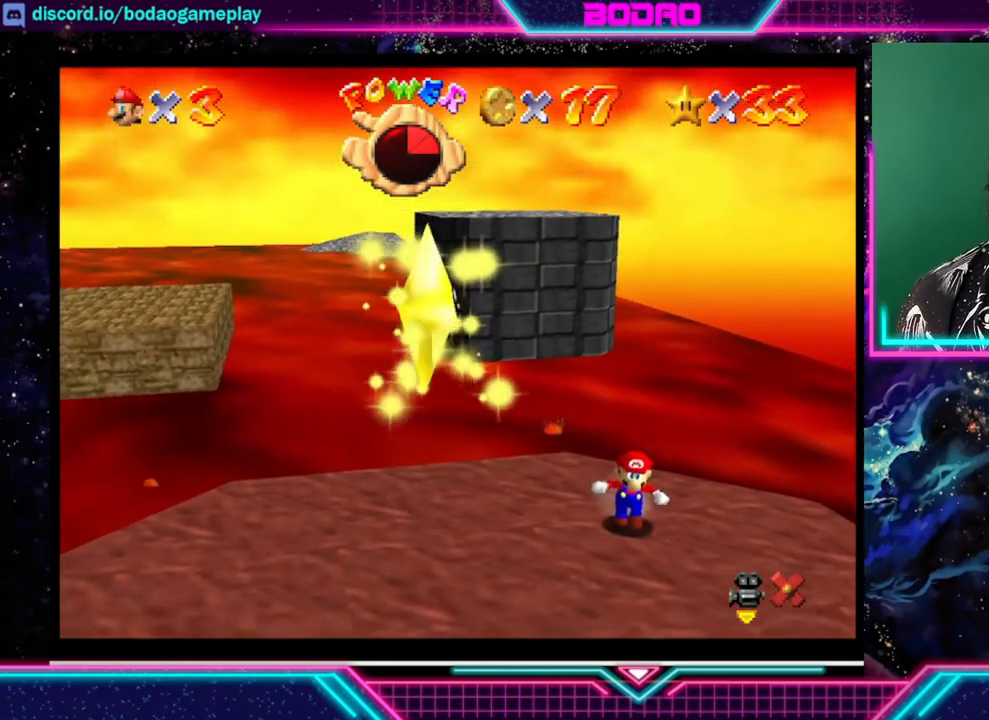
{"buttons": [], "left_stick": "center", "events": []}
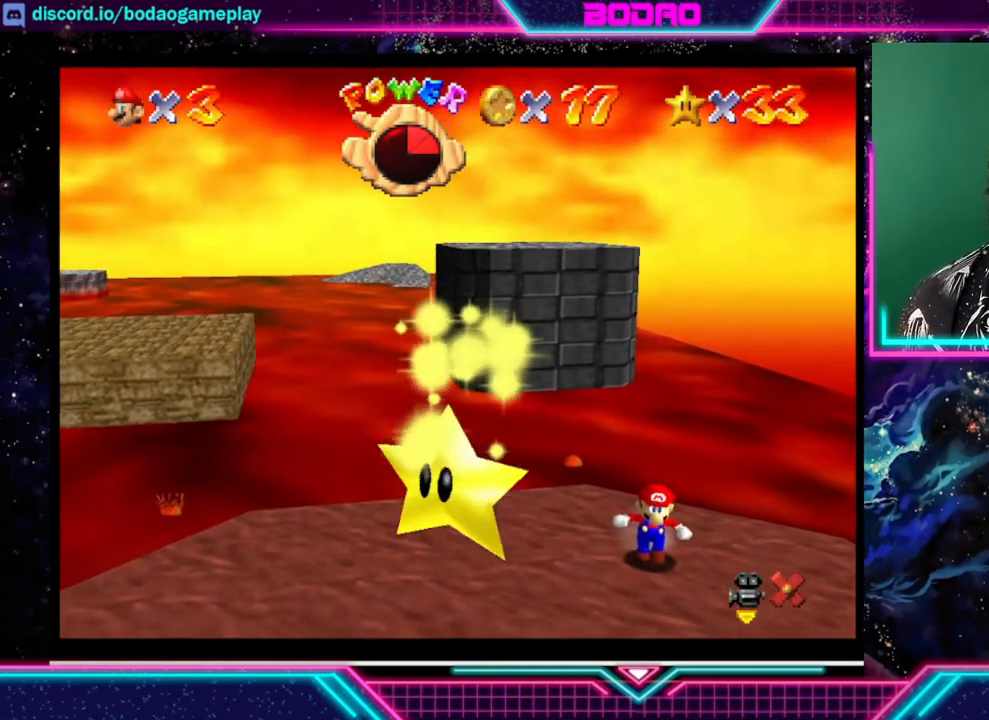
{"buttons": [], "left_stick": "center", "events": []}
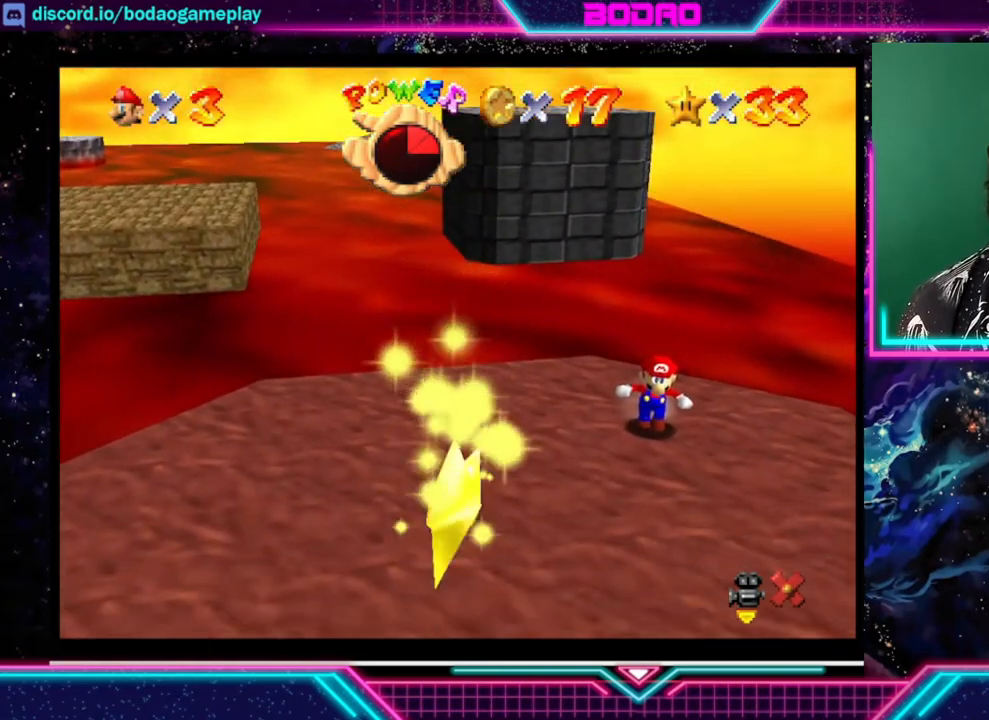
{"buttons": [], "left_stick": "down-left", "events": [[360, "left_stick", "down-left"]]}
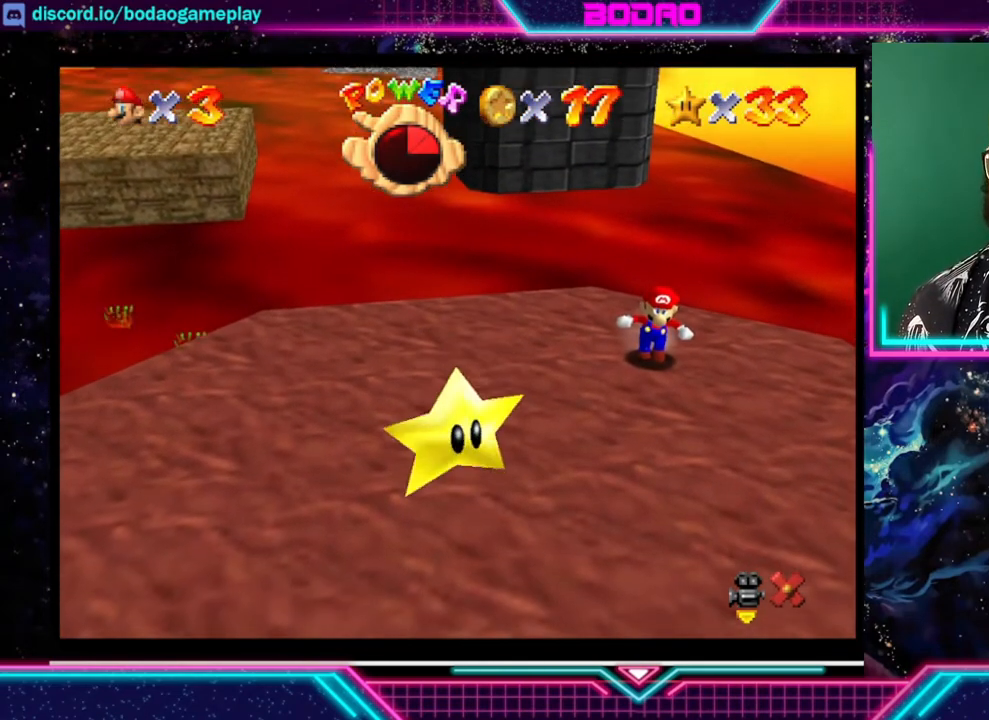
{"buttons": [], "left_stick": "down-left", "events": []}
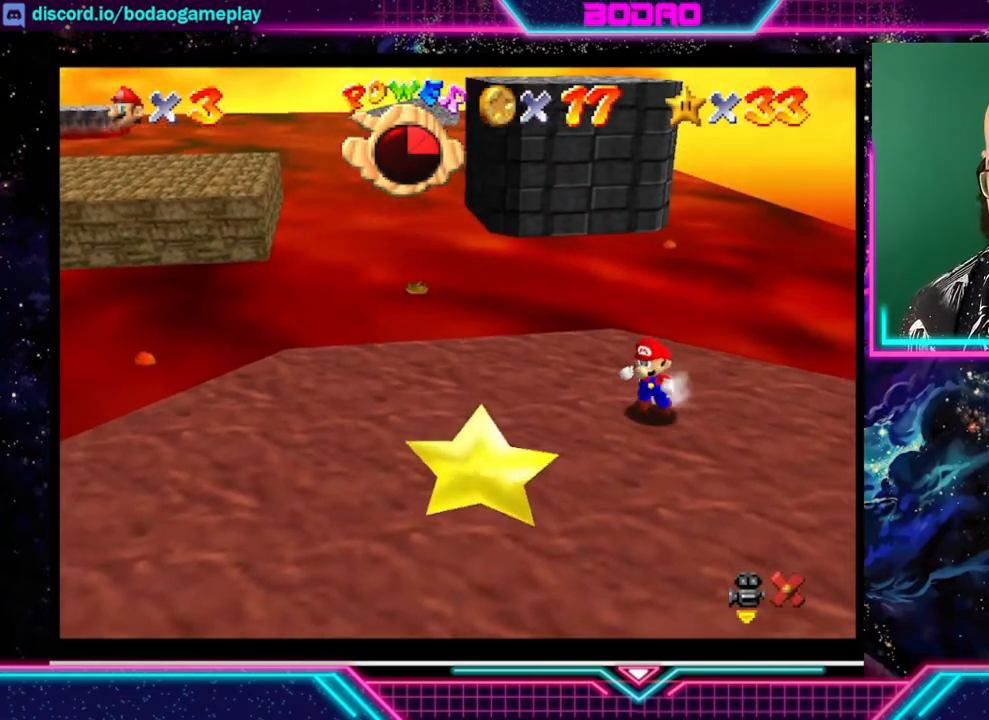
{"buttons": [], "left_stick": "down-left", "events": []}
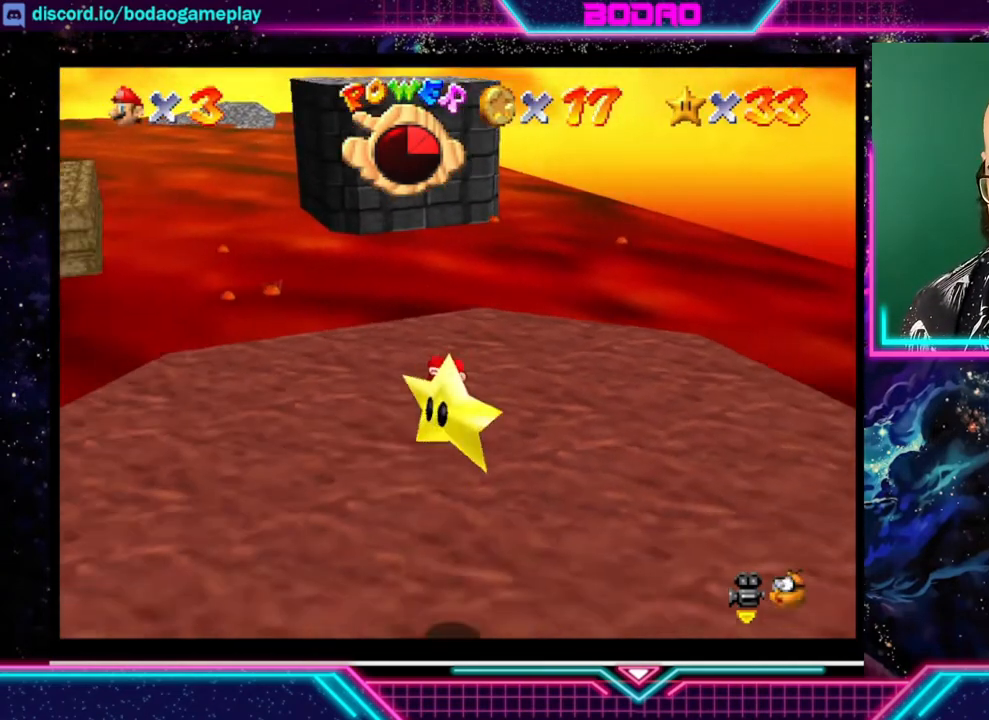
{"buttons": [], "left_stick": "down", "events": [[80, "left_stick", "down"]]}
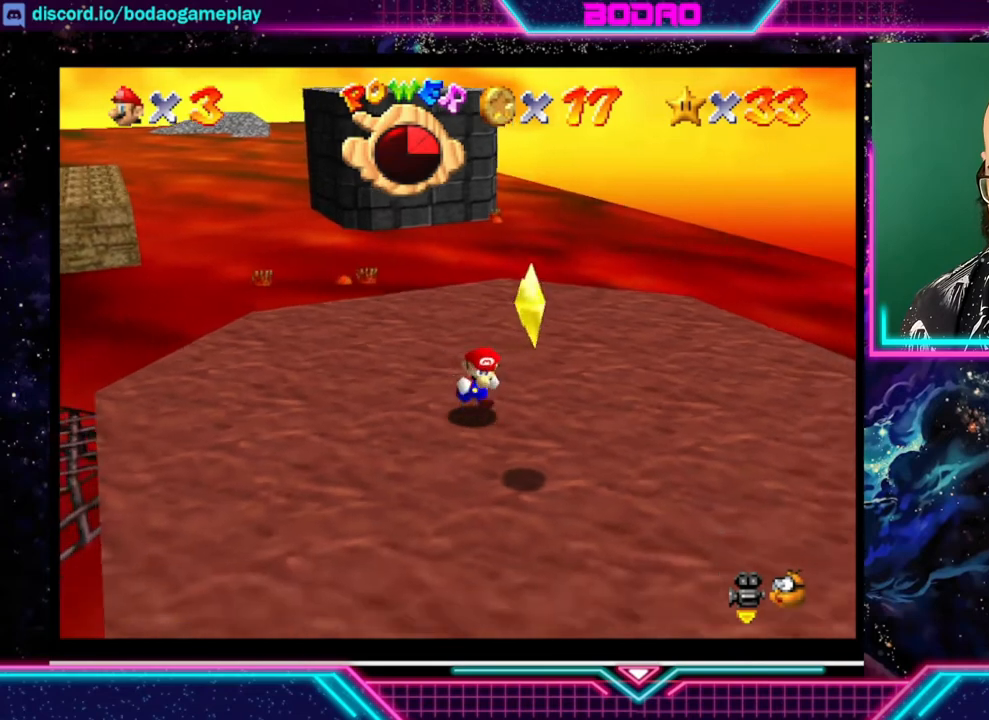
{"buttons": ["A"], "left_stick": "center", "events": [[120, "A", "down"], [120, "left_stick", "center"]]}
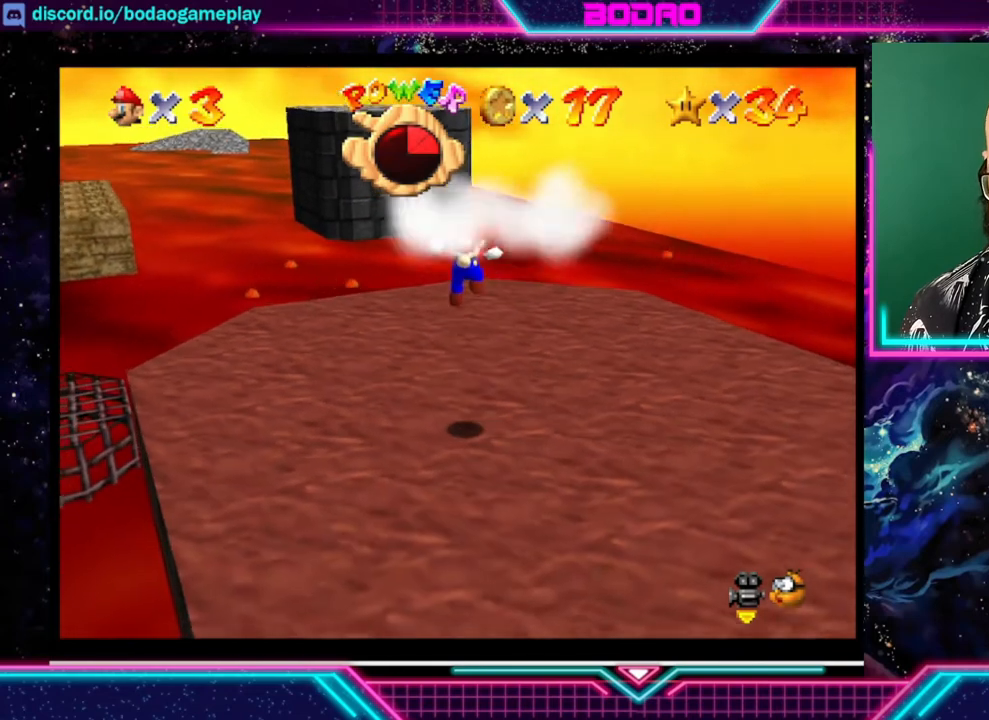
{"buttons": [], "left_stick": "center", "events": [[240, "A", "up"]]}